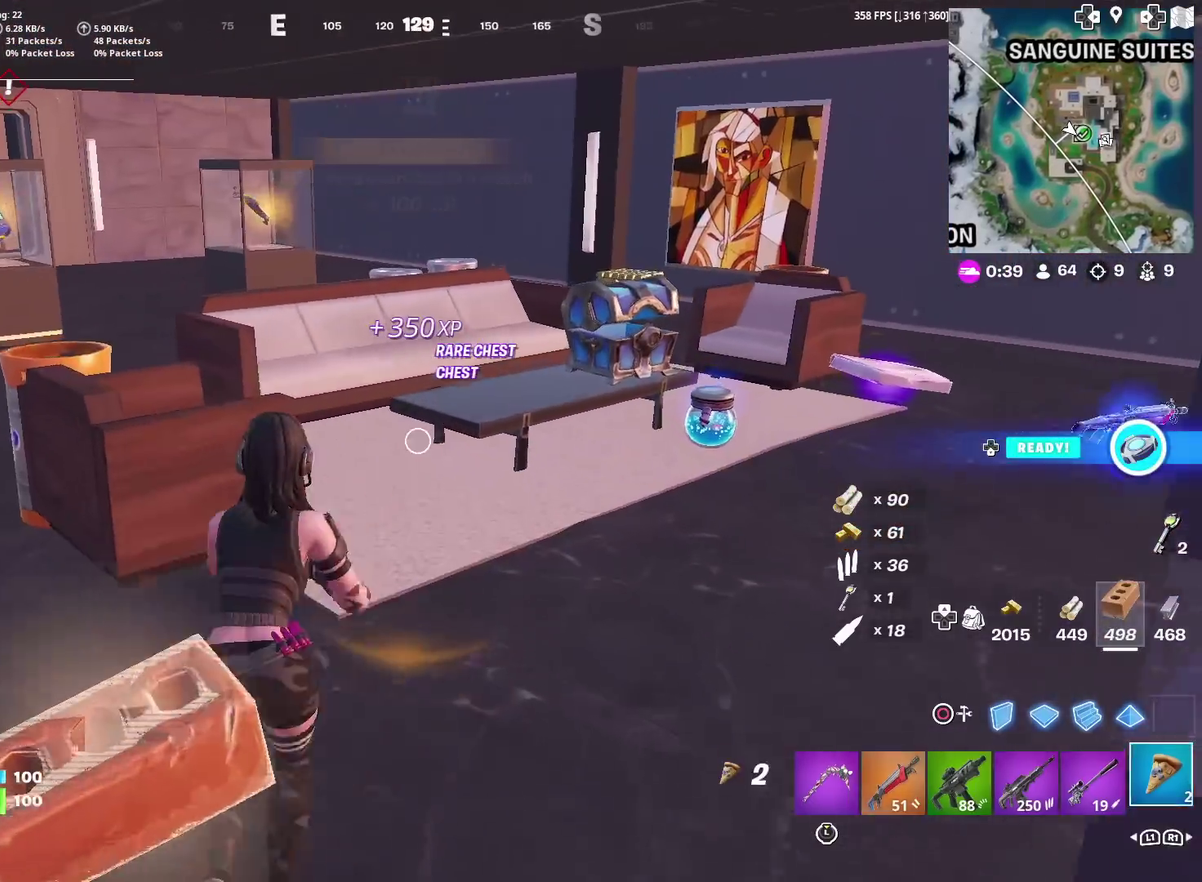
Gameplay with a controller (PlayStation layout); each line is a JSON object with the inputs held at the frame after it (dt_ms = milliseconds from this image to that frame). "events" lists button and stick changes between this image and that frame as [ms after this image, input, new state], when the widget could be followed in between. Not read: L1 R1 TOUCHPAD.
{"dt_ms": 901, "buttons": [], "left_stick": "up-right", "right_stick": "center", "events": [[51, "left_stick", "up-right"], [668, "right_stick", "right"], [718, "right_stick", "center"]]}
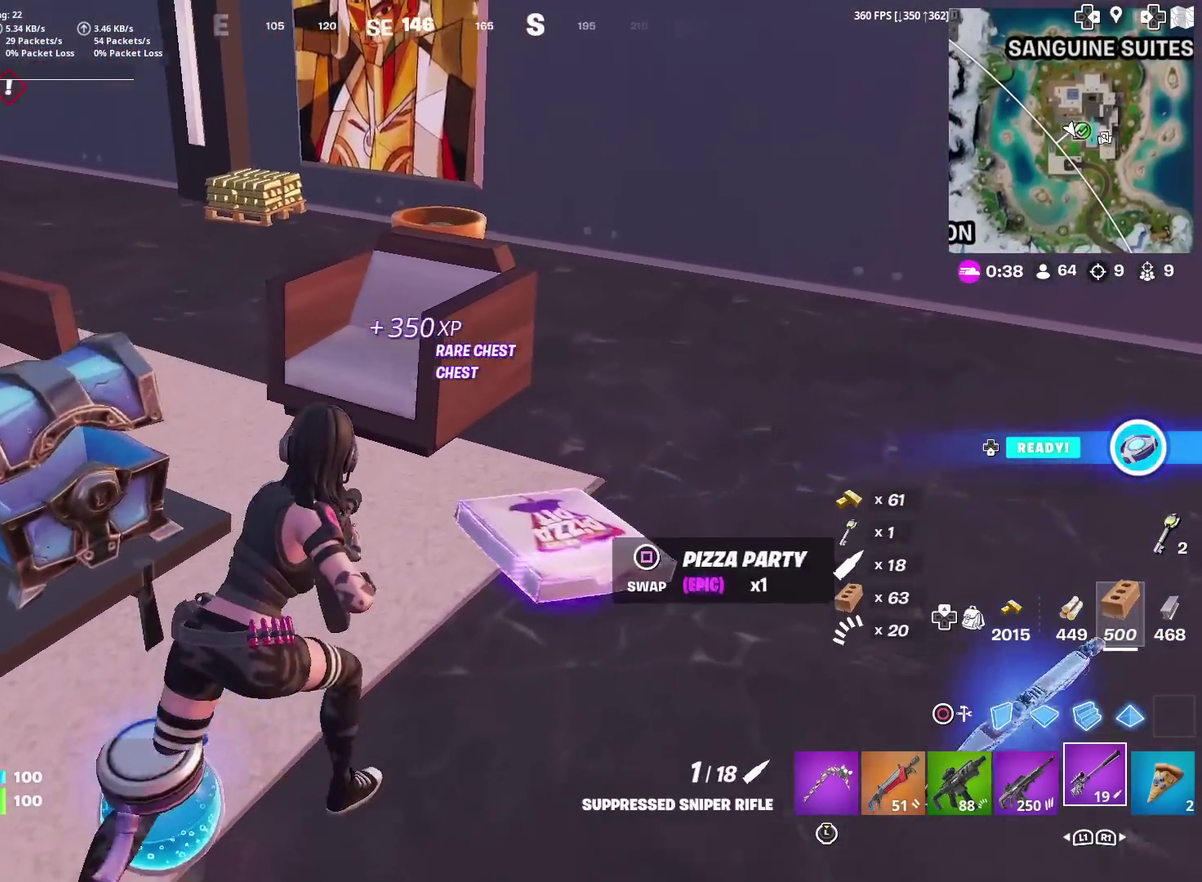
{"dt_ms": 301, "buttons": [], "left_stick": "down", "right_stick": "left", "events": [[17, "left_stick", "down-left"], [101, "left_stick", "up-right"], [101, "right_stick", "left"], [201, "left_stick", "right"], [284, "left_stick", "down"]]}
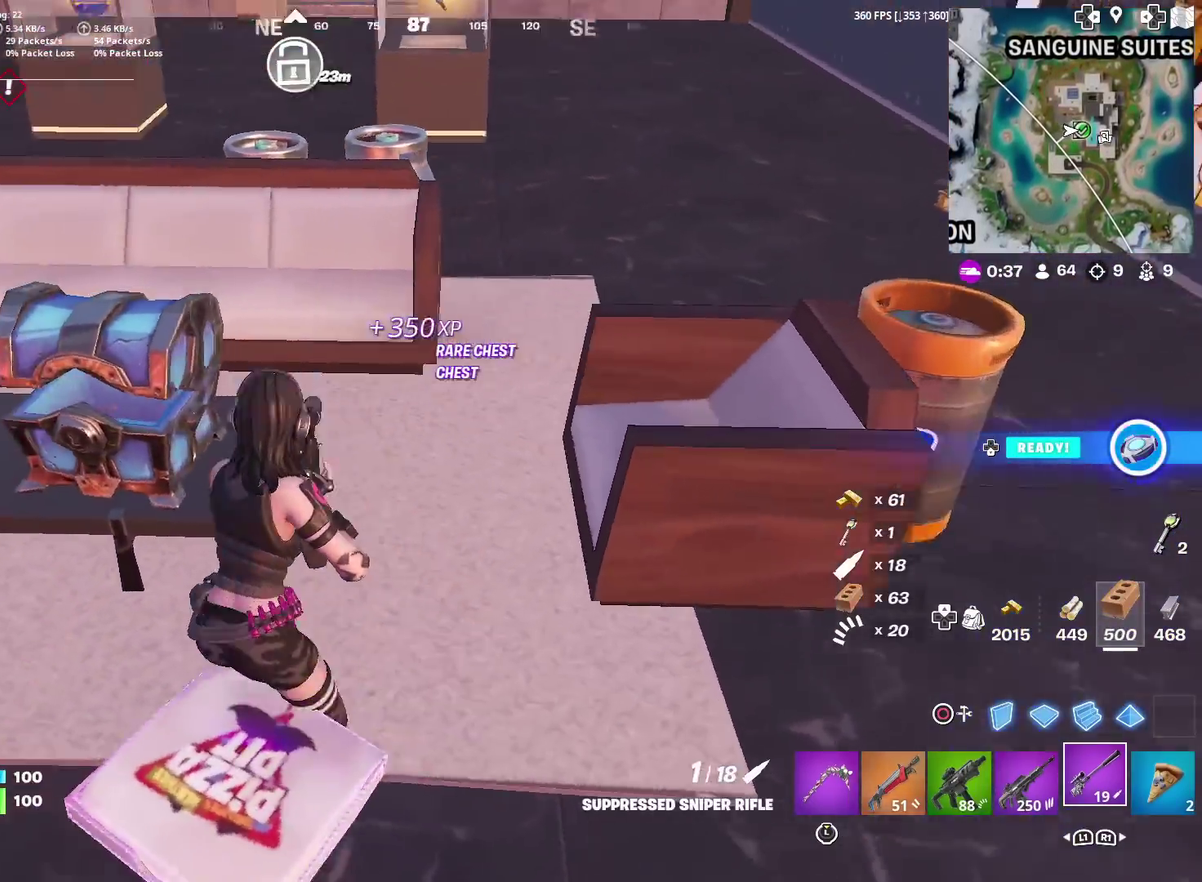
{"dt_ms": 600, "buttons": ["R3"], "left_stick": "down-right", "right_stick": "center"}
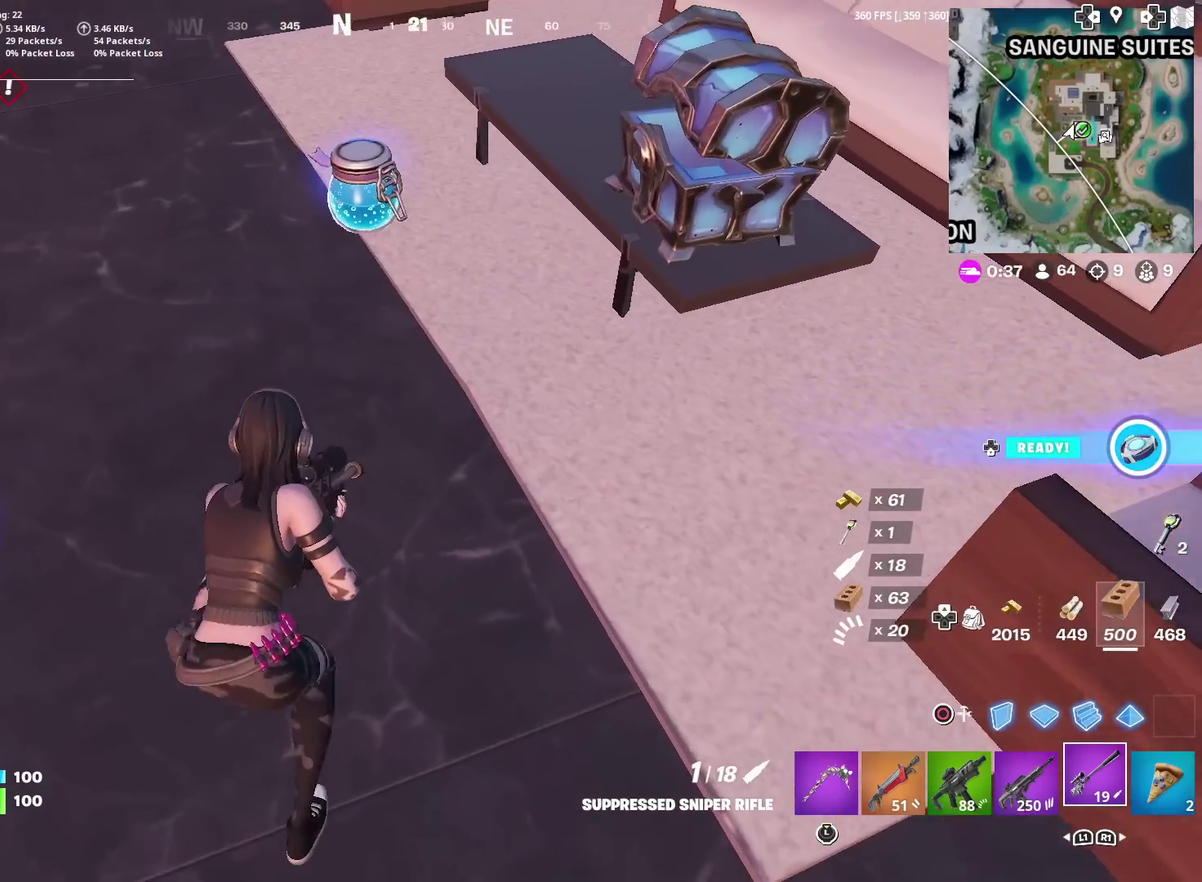
{"dt_ms": 401, "buttons": [], "left_stick": "left", "right_stick": "center"}
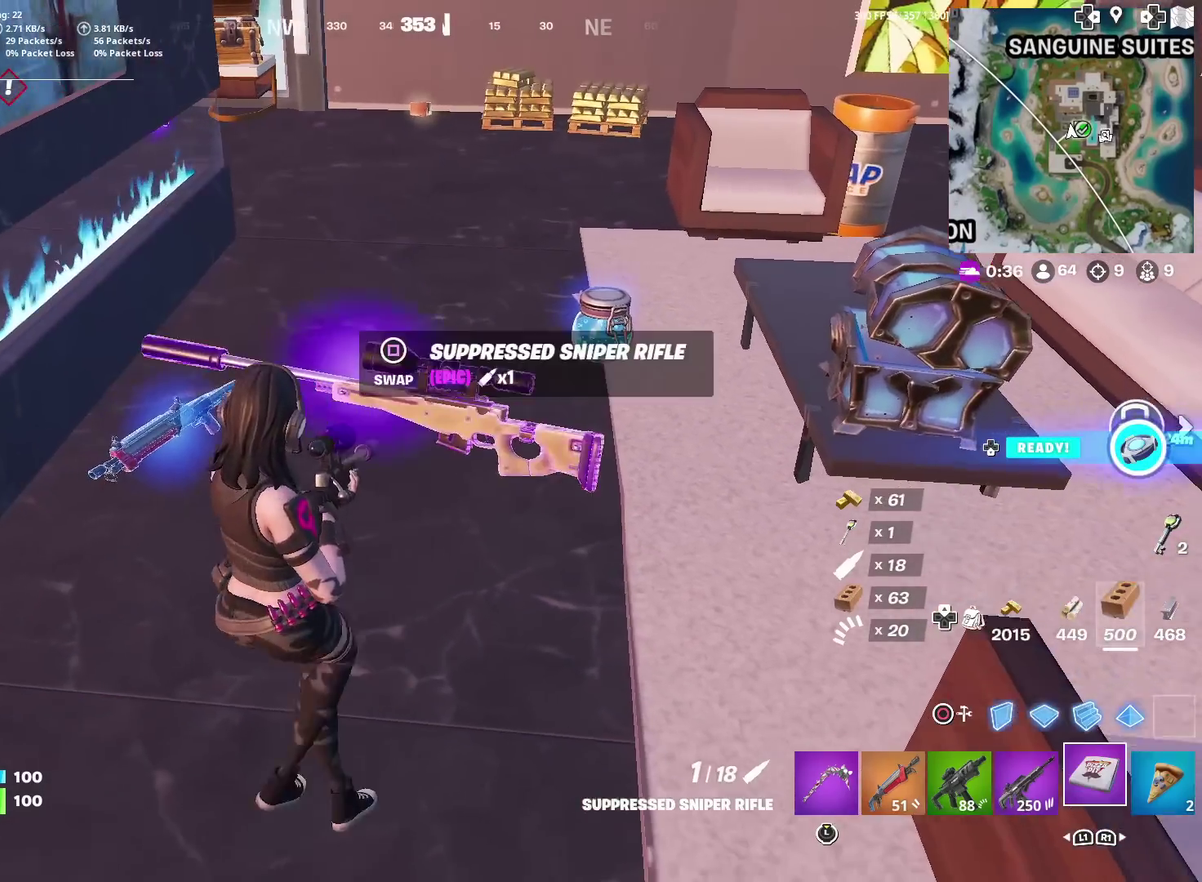
{"dt_ms": 500, "buttons": [], "left_stick": "up-right", "right_stick": "center", "events": [[50, "left_stick", "up-left"], [100, "right_stick", "up"], [150, "right_stick", "center"], [317, "left_stick", "up"], [467, "left_stick", "up-right"]]}
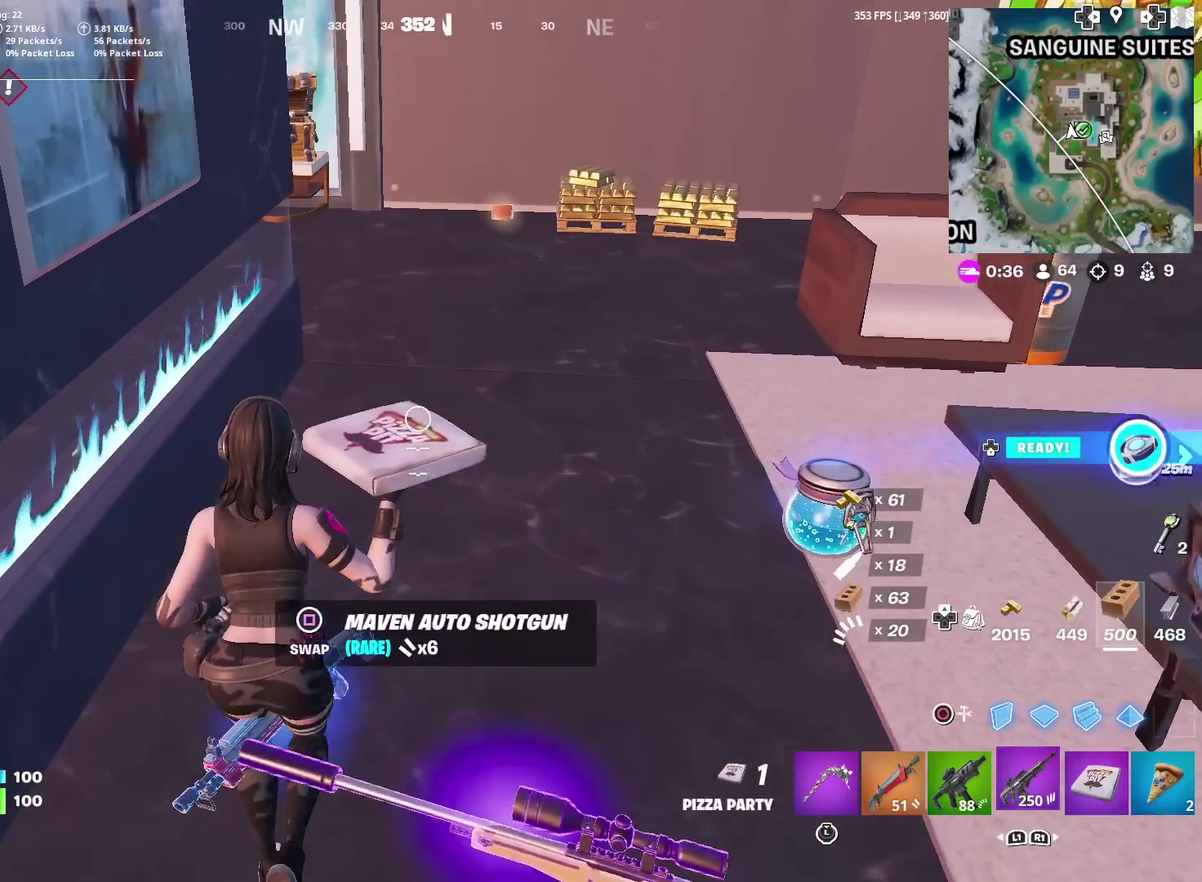
{"dt_ms": 501, "buttons": ["SQUARE"], "left_stick": "up", "right_stick": "center", "events": [[234, "right_stick", "right"], [284, "left_stick", "up"], [317, "right_stick", "center"], [417, "SQUARE", "down"]]}
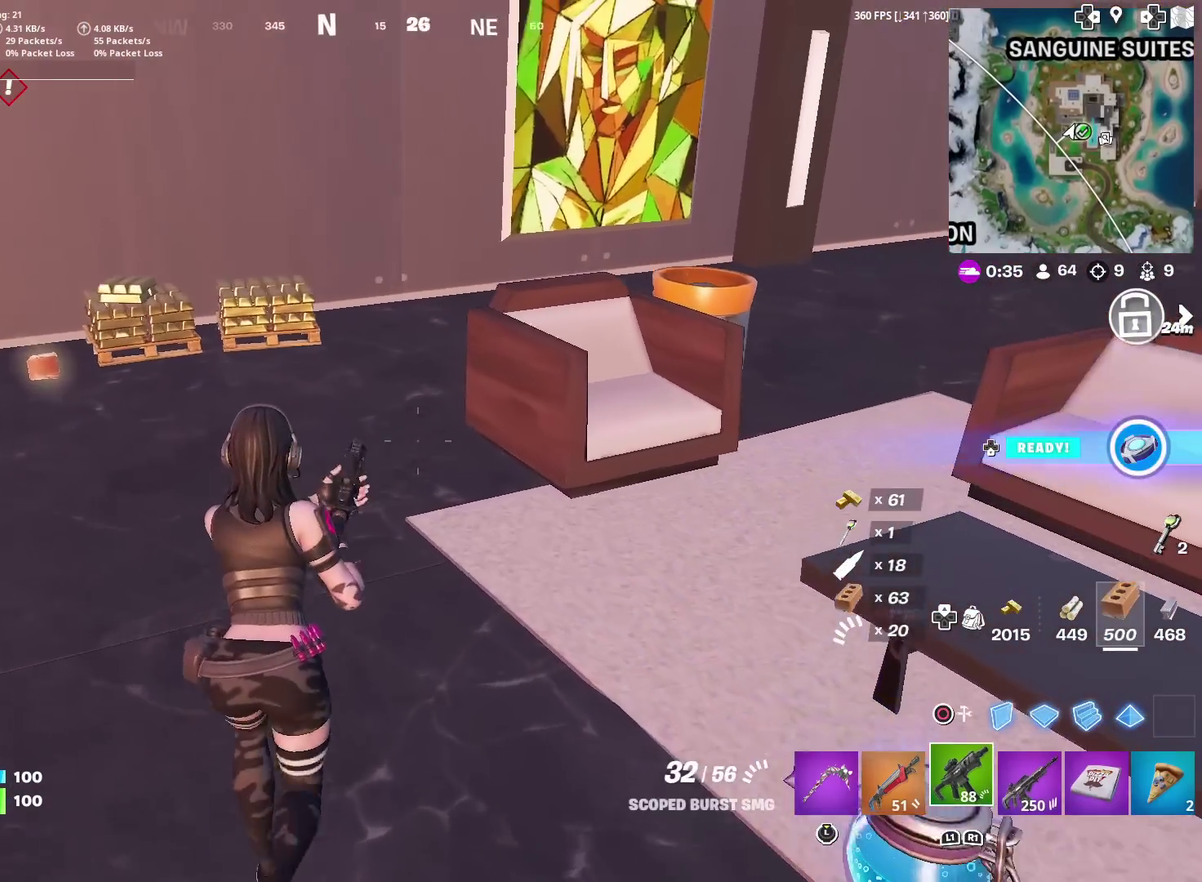
{"dt_ms": 400, "buttons": [], "left_stick": "up", "right_stick": "center", "events": [[33, "SQUARE", "up"]]}
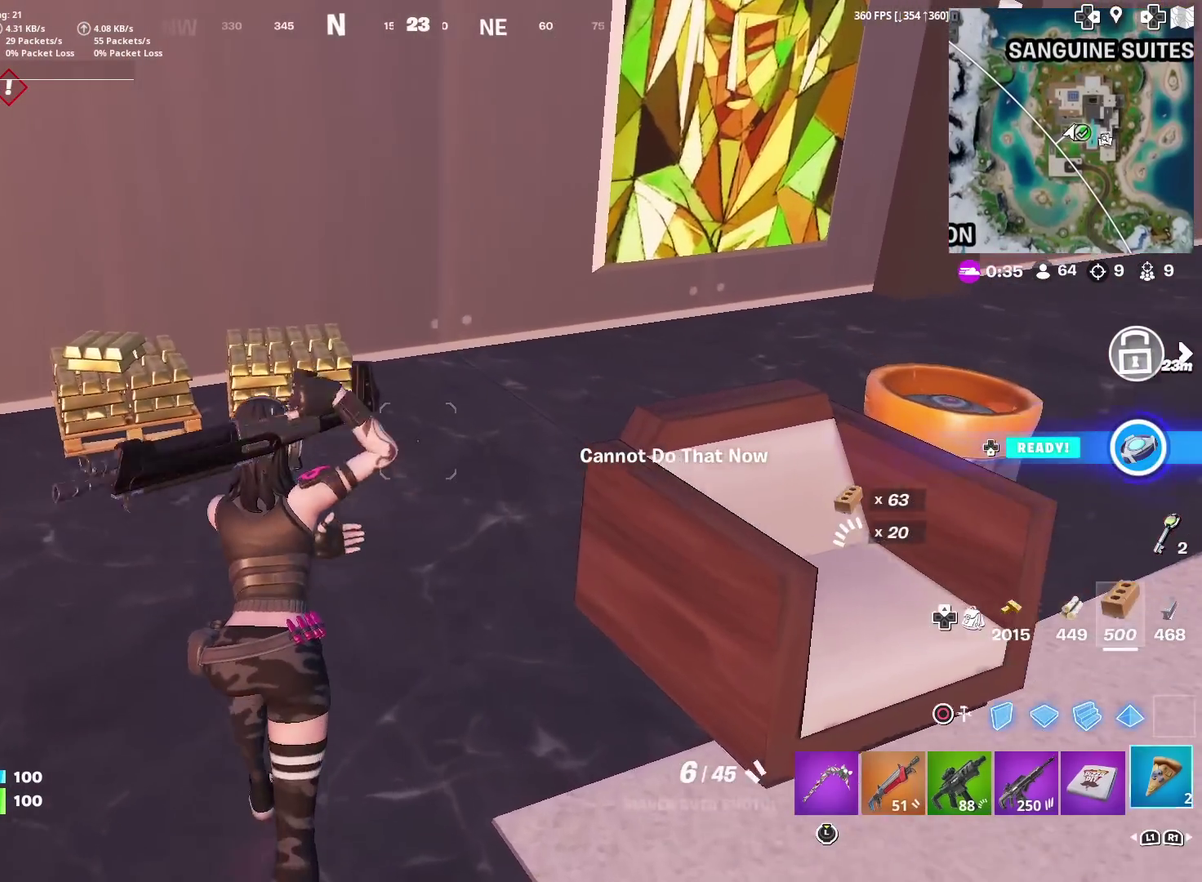
{"dt_ms": 601, "buttons": ["R2"], "left_stick": "down", "right_stick": "center", "events": [[67, "left_stick", "up-left"], [234, "right_stick", "right"], [300, "left_stick", "down-left"], [384, "left_stick", "down"], [434, "right_stick", "center"], [451, "left_stick", "down-right"], [551, "R2", "down"], [567, "left_stick", "down"]]}
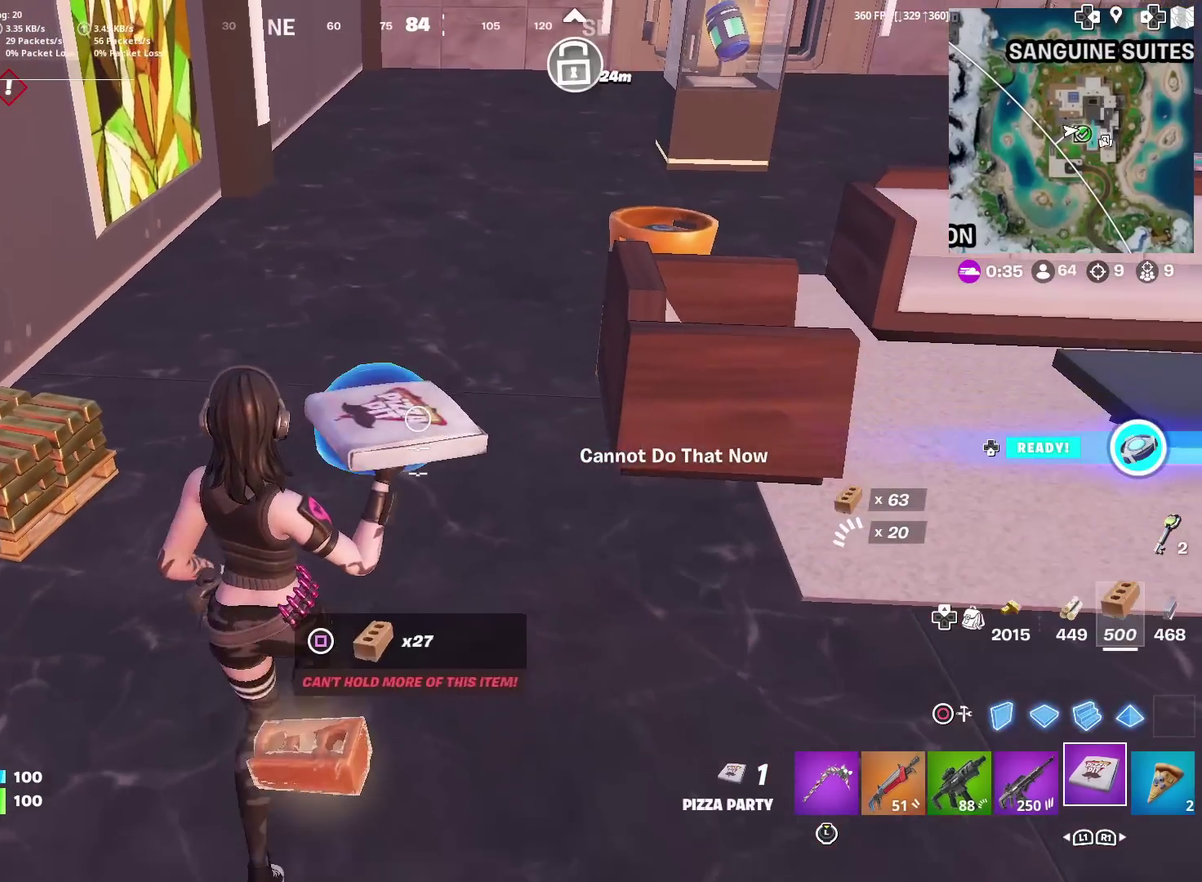
{"dt_ms": 300, "buttons": [], "left_stick": "up", "right_stick": "center", "events": [[16, "R2", "up"], [66, "left_stick", "left"], [100, "R2", "down"], [183, "R2", "up"], [183, "left_stick", "up-left"], [233, "left_stick", "up"]]}
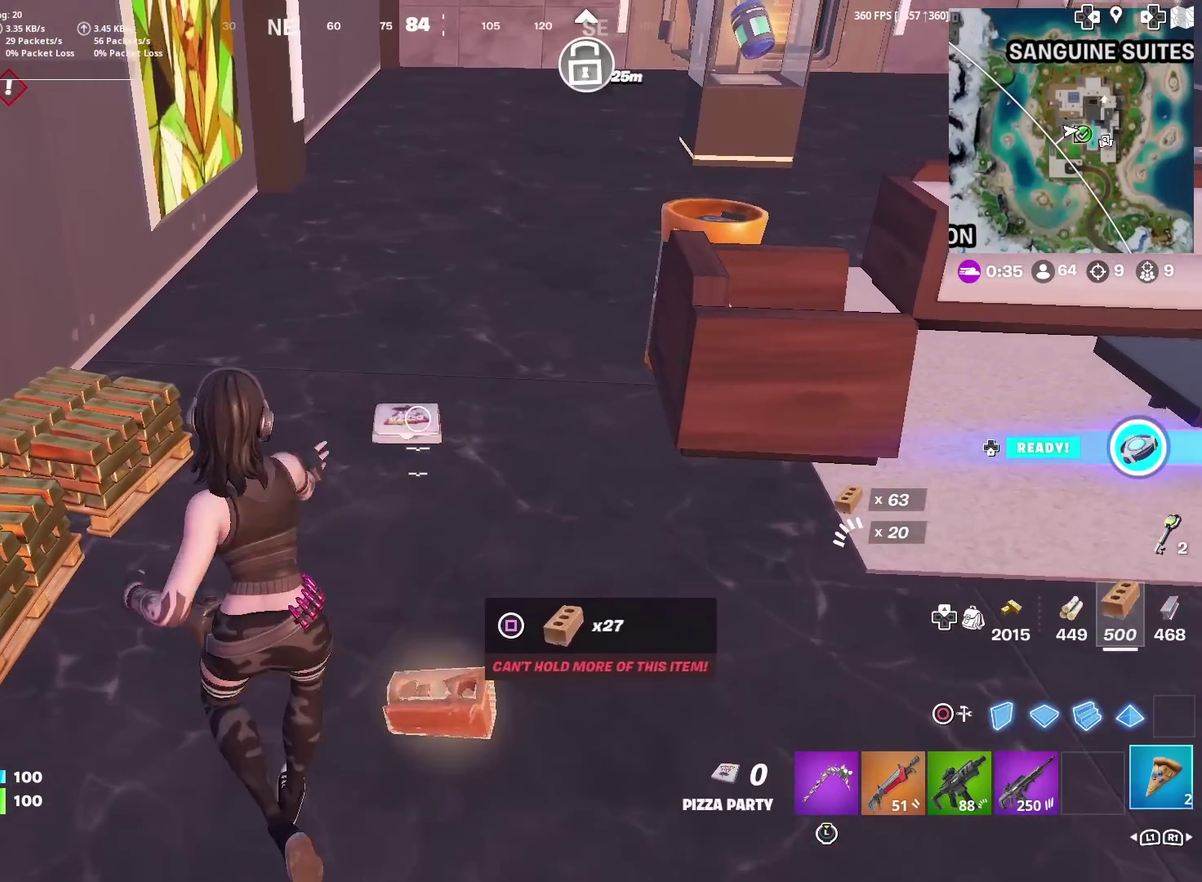
{"dt_ms": 701, "buttons": [], "left_stick": "center", "right_stick": "center"}
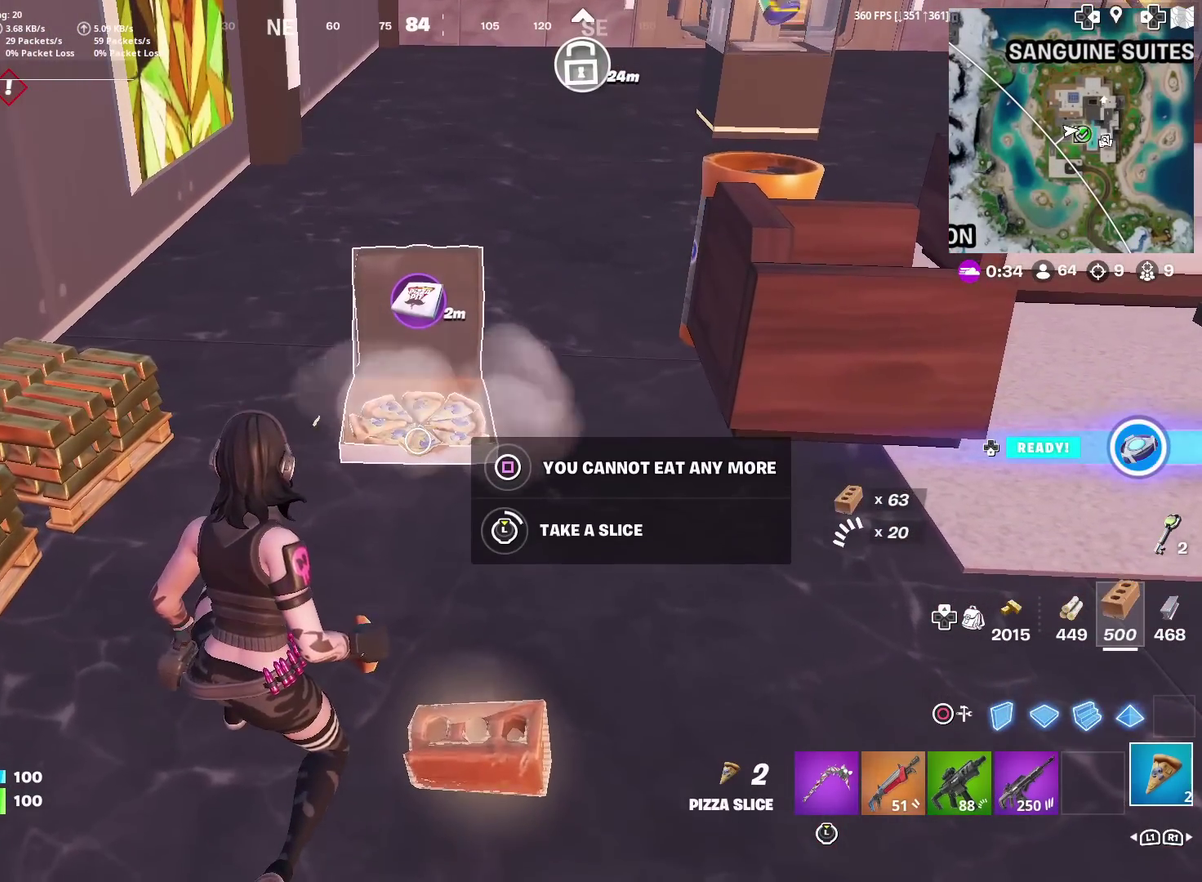
{"dt_ms": 300, "buttons": [], "left_stick": "center", "right_stick": "center", "events": []}
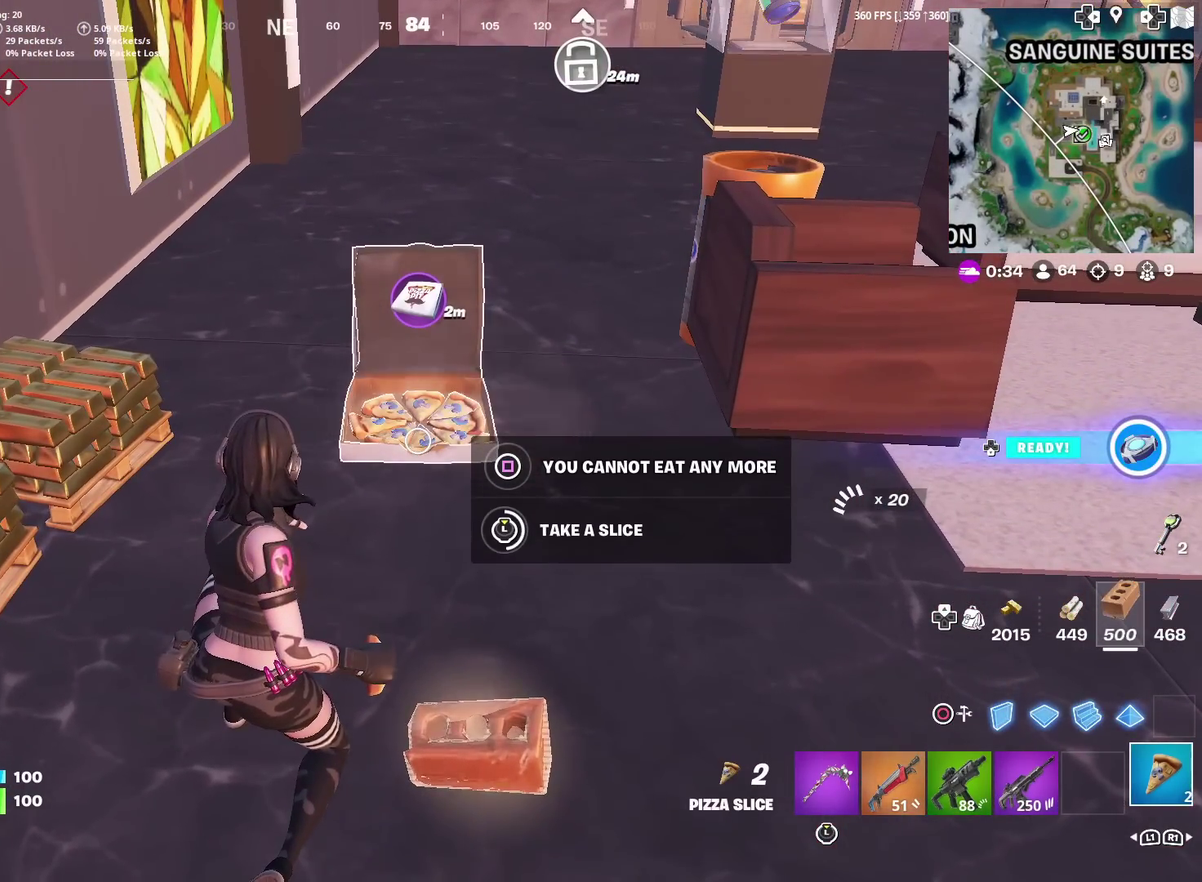
{"dt_ms": 701, "buttons": [], "left_stick": "center", "right_stick": "center"}
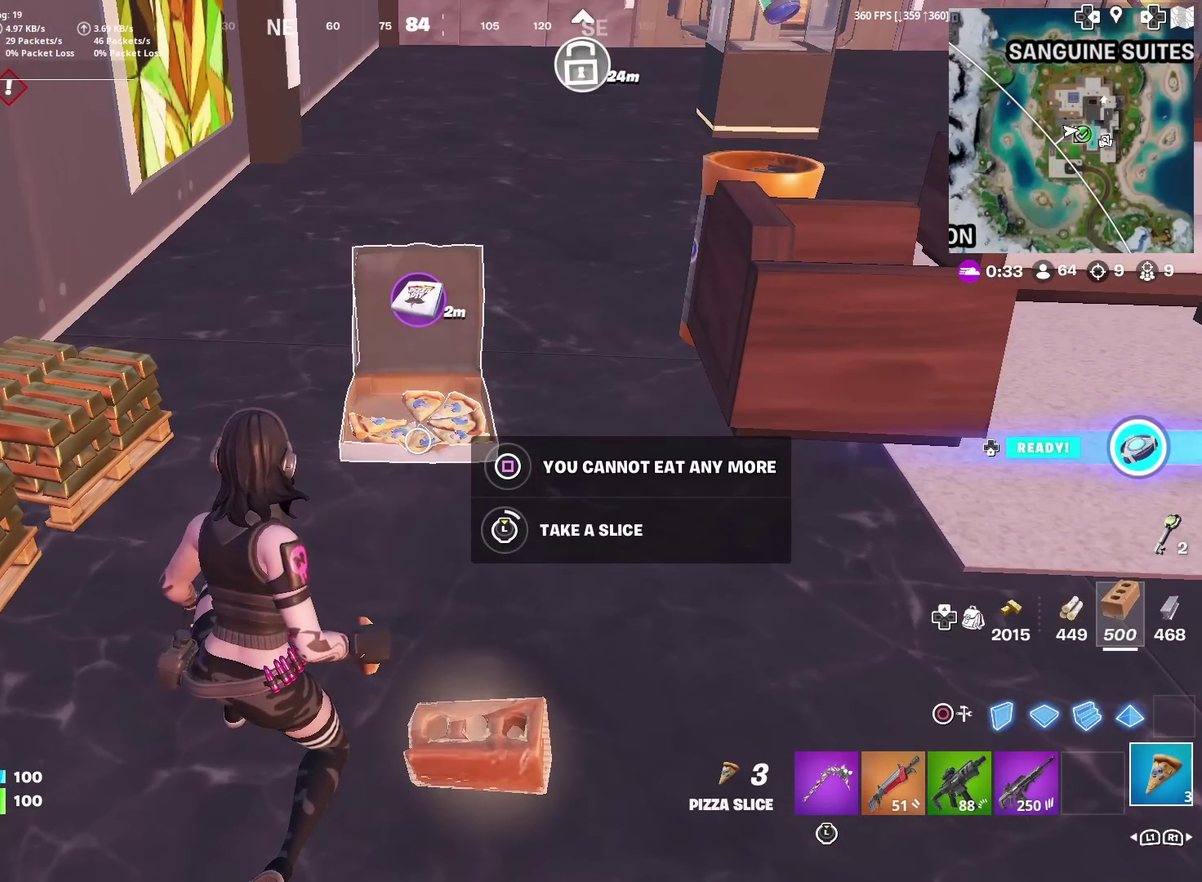
{"dt_ms": 500, "buttons": [], "left_stick": "center", "right_stick": "center", "events": []}
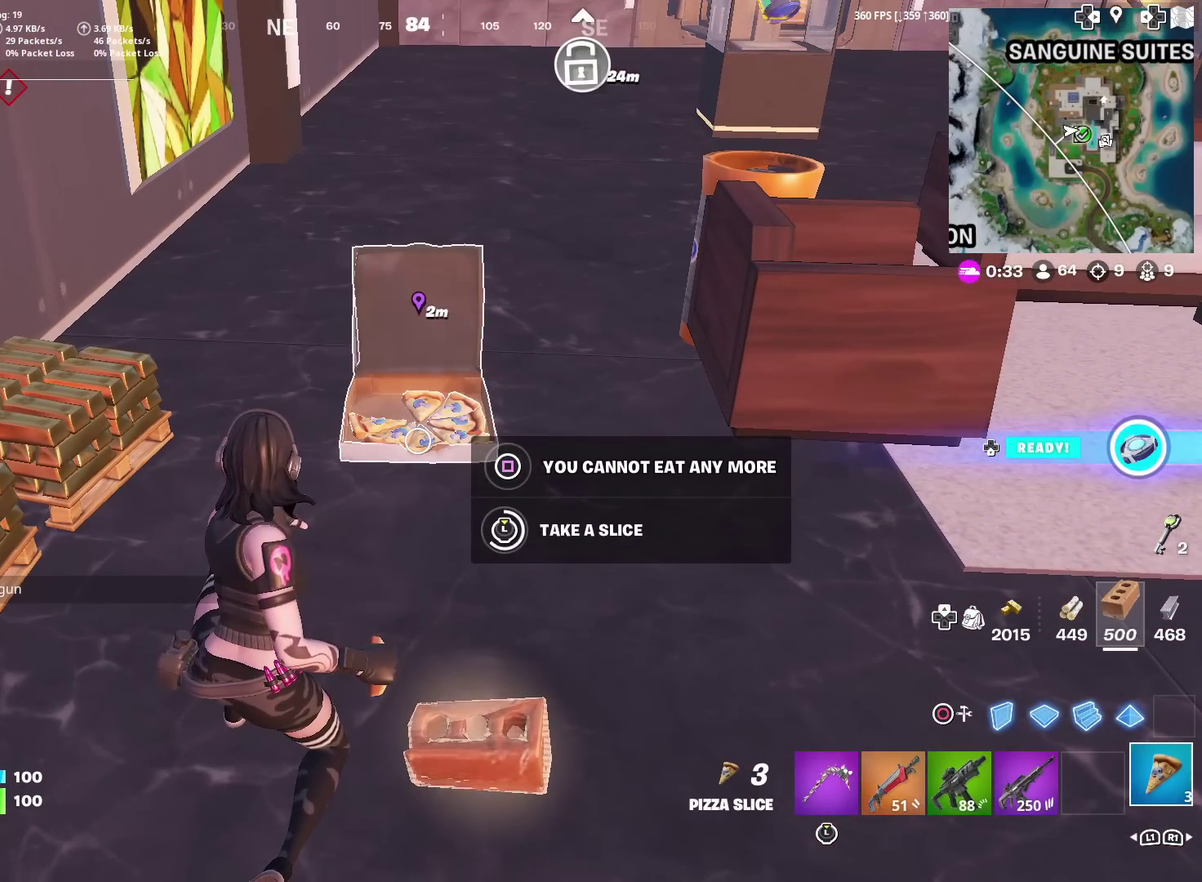
{"dt_ms": 501, "buttons": [], "left_stick": "center", "right_stick": "center", "events": []}
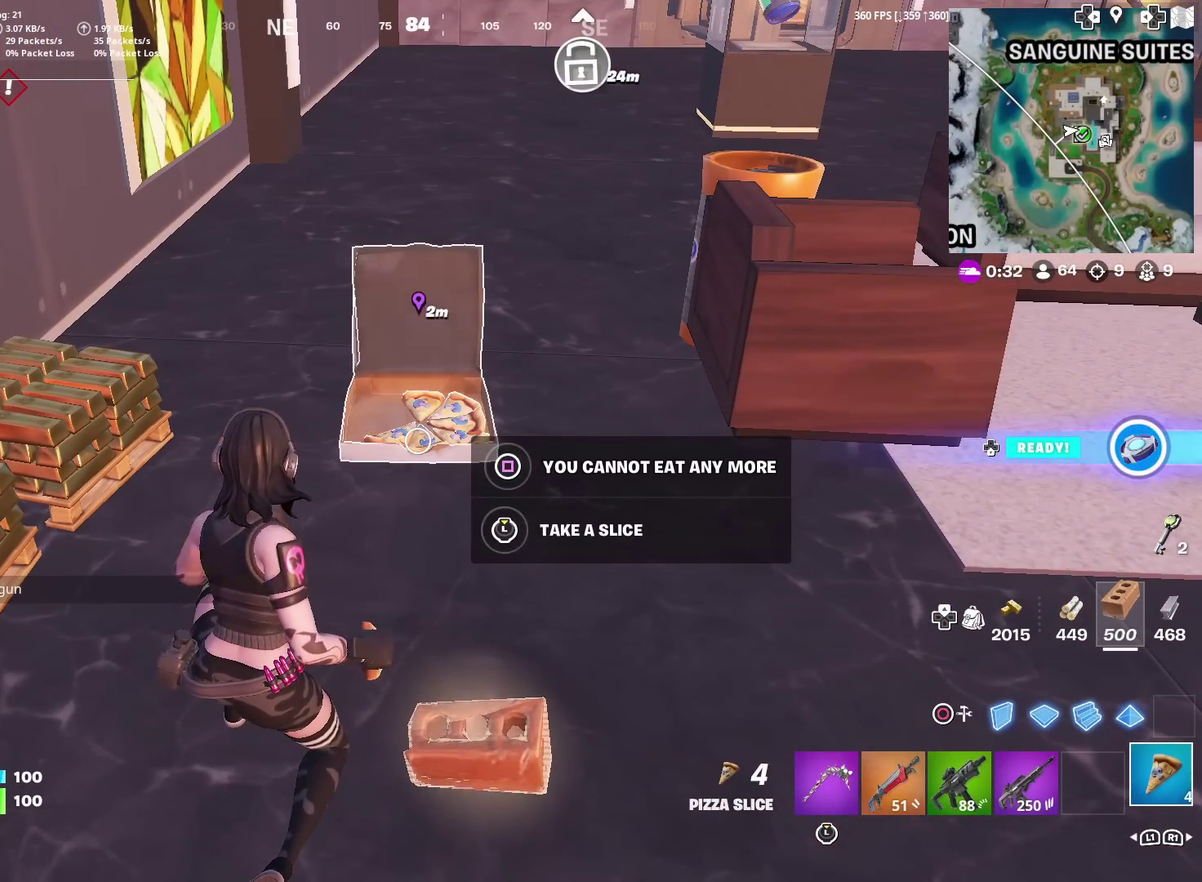
{"dt_ms": 500, "buttons": [], "left_stick": "up-right", "right_stick": "up-right", "events": [[217, "left_stick", "up-right"], [400, "right_stick", "up-right"]]}
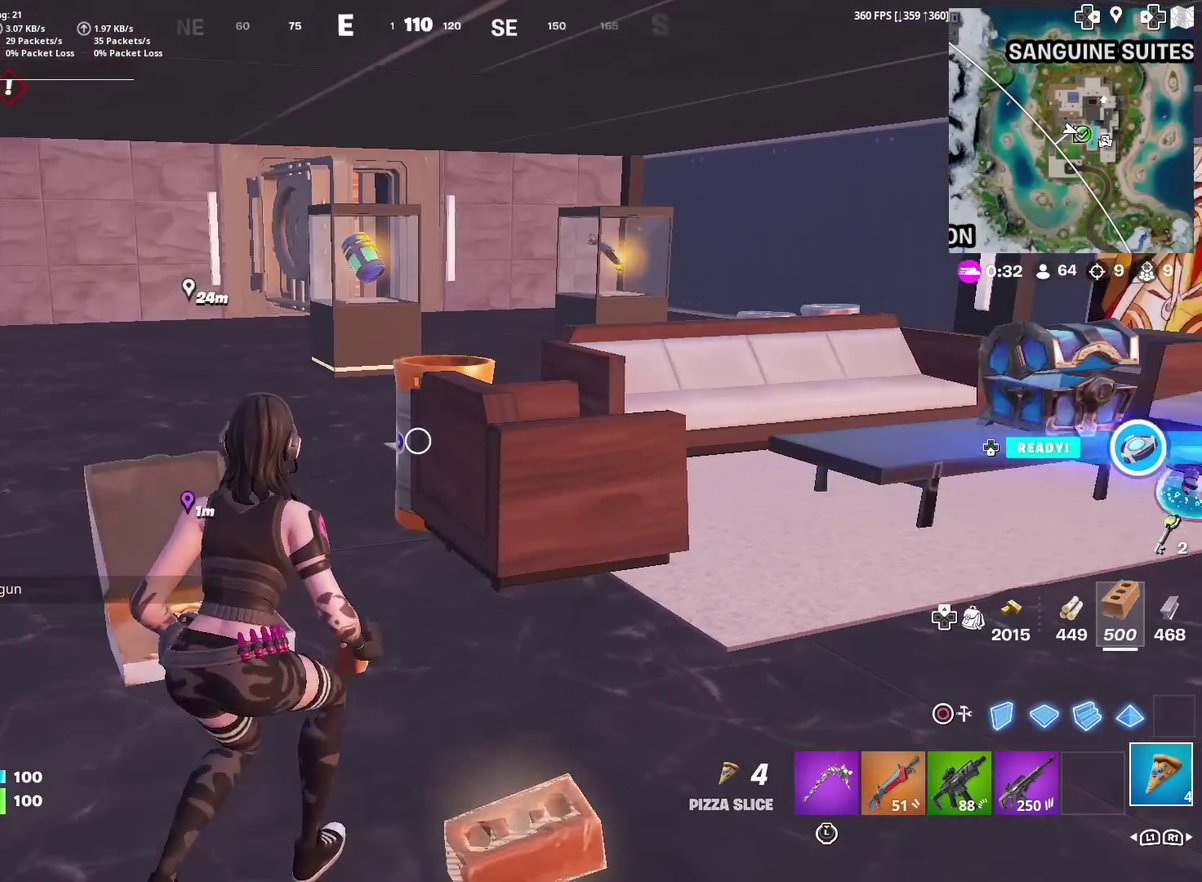
{"dt_ms": 401, "buttons": [], "left_stick": "up", "right_stick": "center", "events": [[17, "right_stick", "center"], [67, "left_stick", "up"]]}
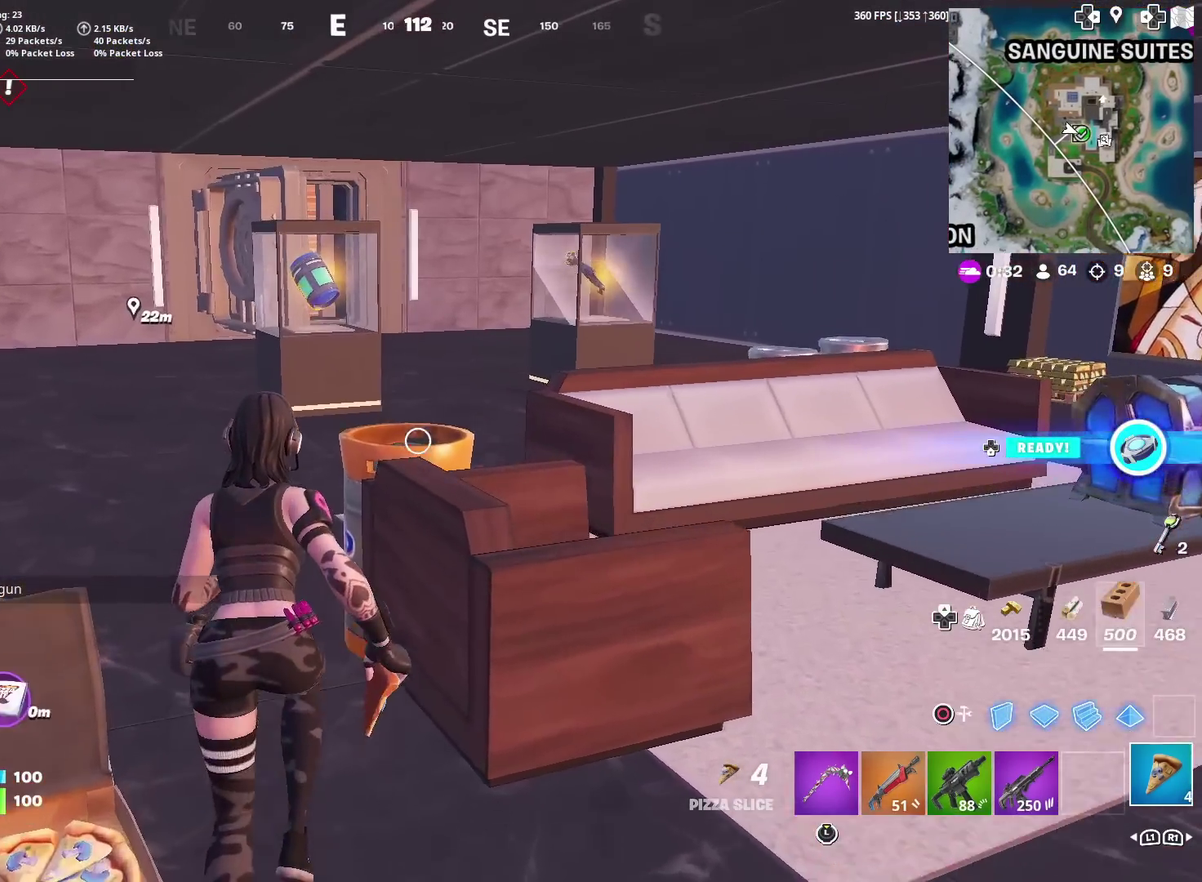
{"dt_ms": 600, "buttons": [], "left_stick": "up", "right_stick": "center", "events": [[100, "left_stick", "up-left"], [550, "left_stick", "up"]]}
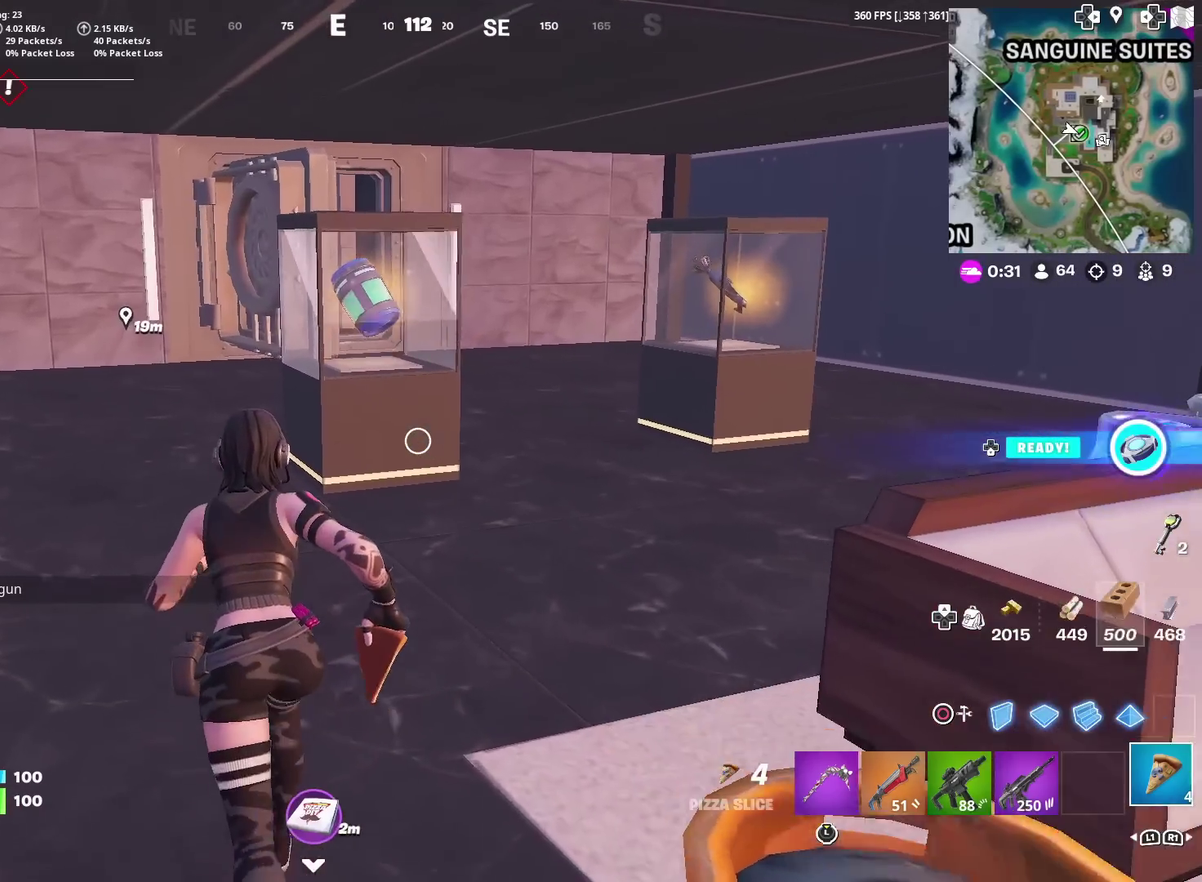
{"dt_ms": 301, "buttons": [], "left_stick": "up", "right_stick": "center", "events": []}
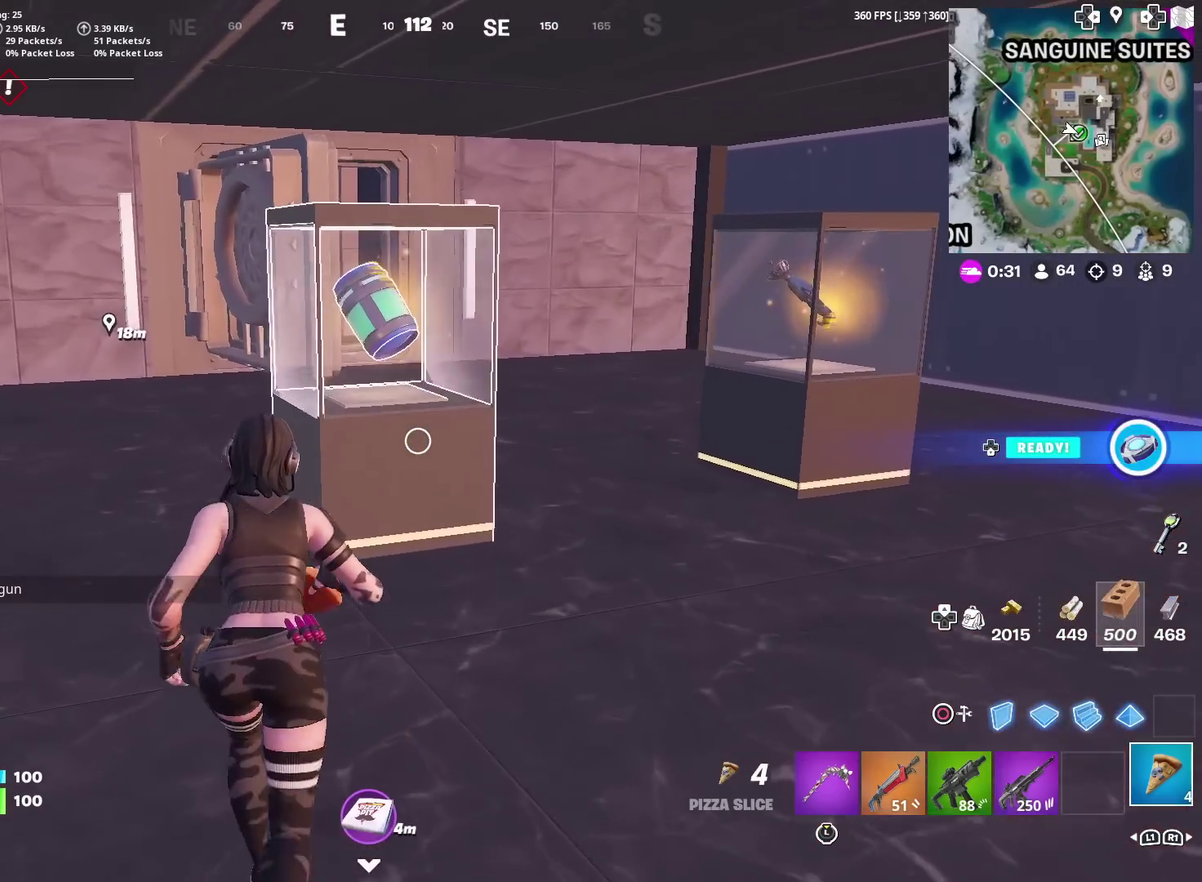
{"dt_ms": 900, "buttons": [], "left_stick": "center", "right_stick": "center", "events": [[283, "right_stick", "up"], [350, "right_stick", "center"], [550, "right_stick", "left"], [600, "left_stick", "center"], [617, "SQUARE", "down"], [617, "right_stick", "center"], [700, "SQUARE", "up"], [784, "SQUARE", "down"], [850, "SQUARE", "up"]]}